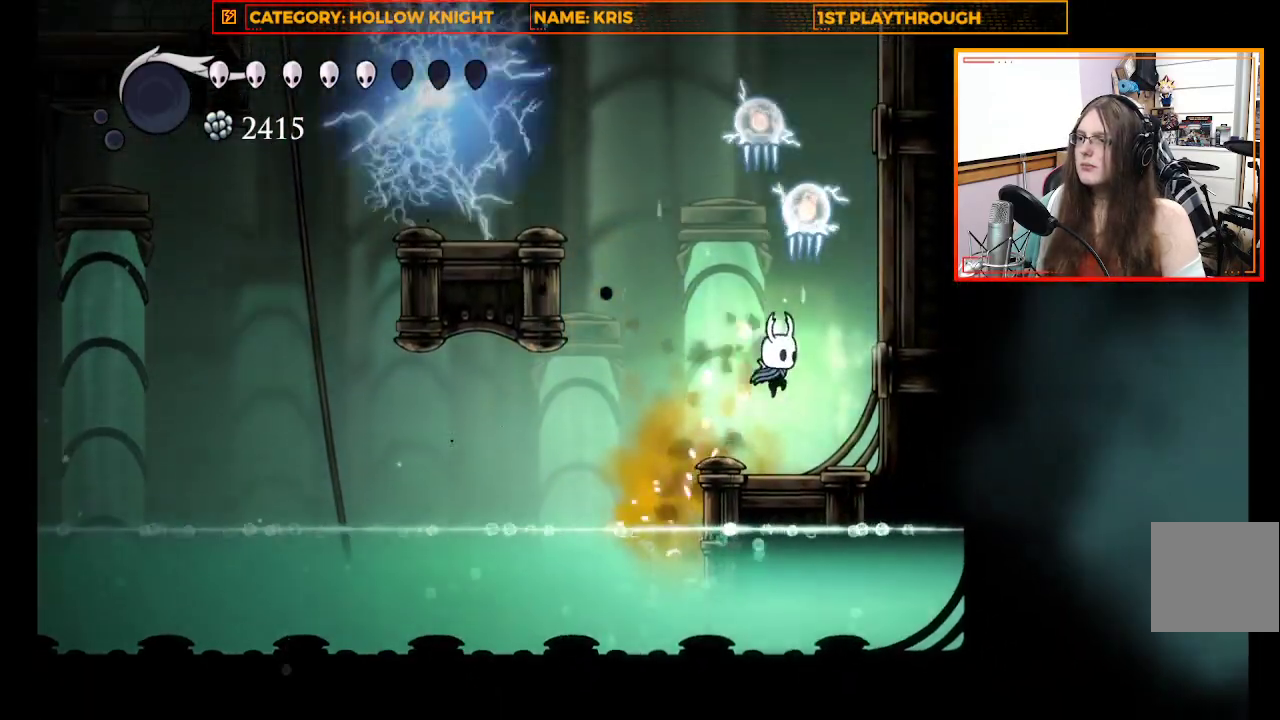
Gameplay with a controller (Xbox layout); each line is a JSON object with the inputs held at the frame after it. "events" lists button and stick changes between this image and that frame as [ms after this image, input, new state], when the widget could be followed in between. Not read: R3 Z.
{"buttons": ["X"], "left_stick": "center", "right_stick": "center", "events": [[100, "left_stick", "center"], [267, "left_stick", "up"], [300, "A", "down"], [433, "X", "down"], [500, "A", "up"], [500, "left_stick", "center"]]}
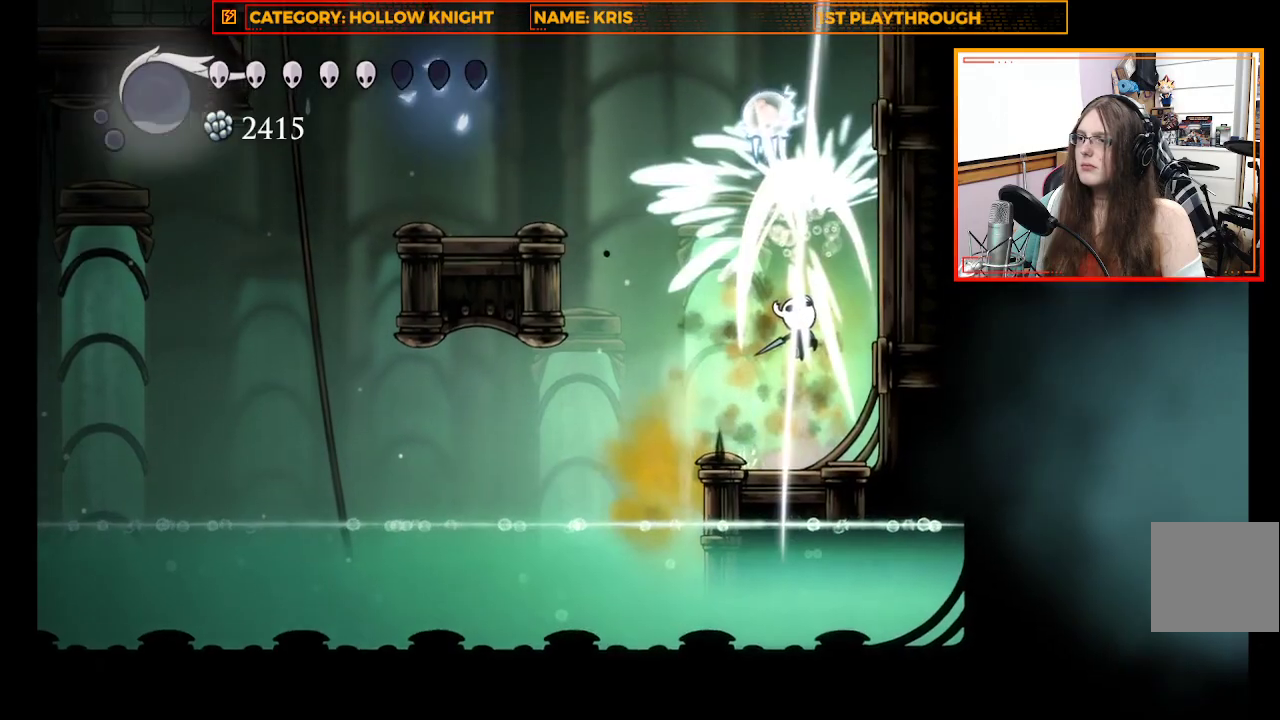
{"buttons": [], "left_stick": "up", "right_stick": "center", "events": [[100, "X", "up"], [467, "left_stick", "up"]]}
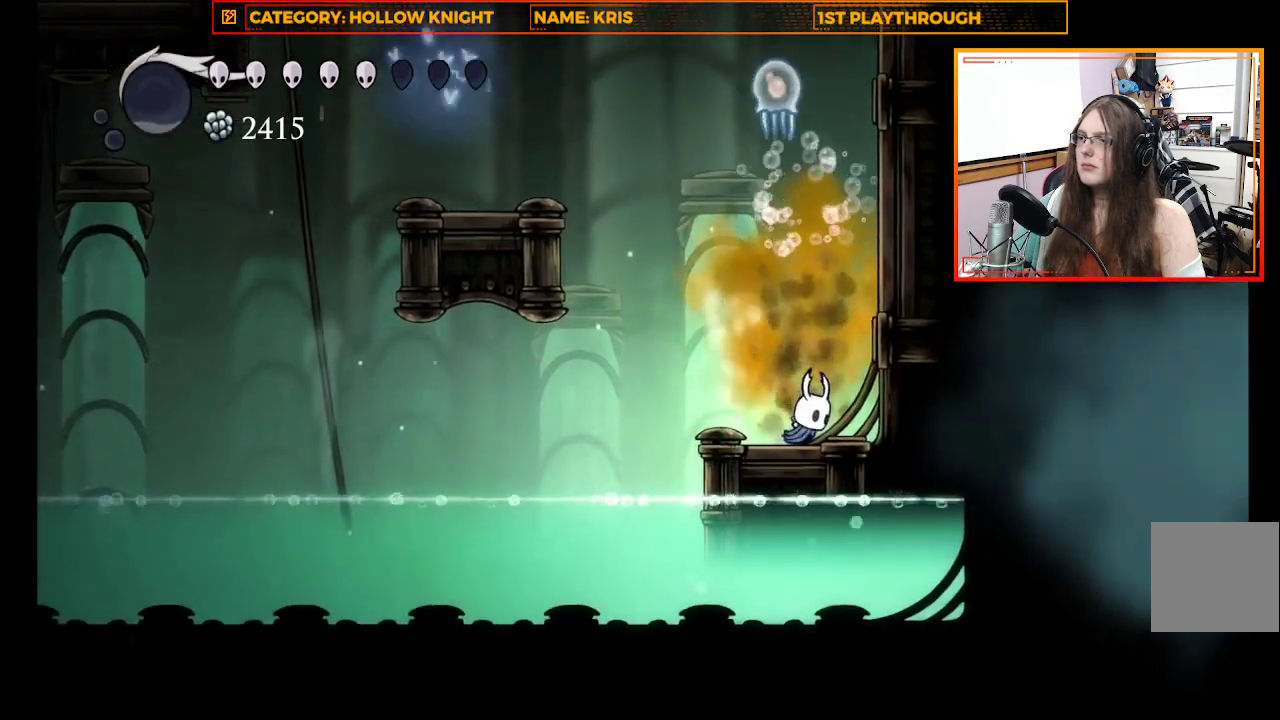
{"buttons": [], "left_stick": "center", "right_stick": "center", "events": [[33, "A", "down"], [233, "X", "down"], [333, "left_stick", "center"], [400, "A", "up"], [400, "X", "up"]]}
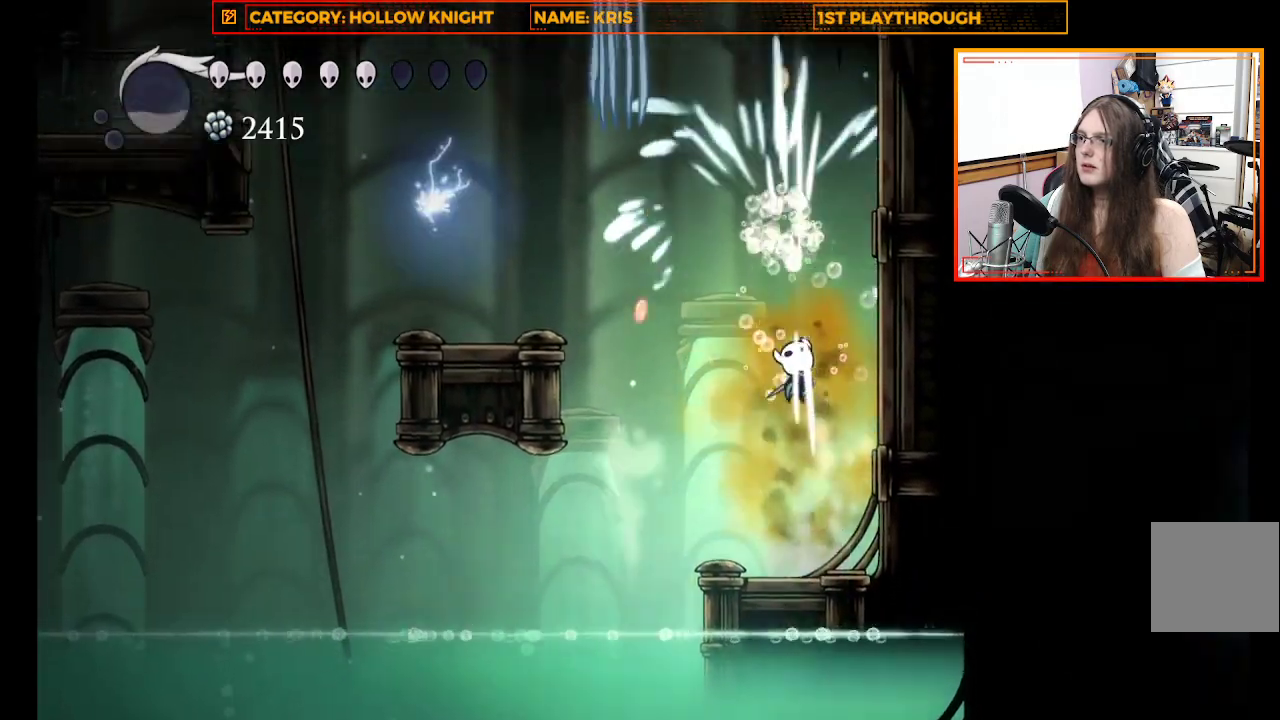
{"buttons": [], "left_stick": "left", "right_stick": "center", "events": [[67, "left_stick", "left"]]}
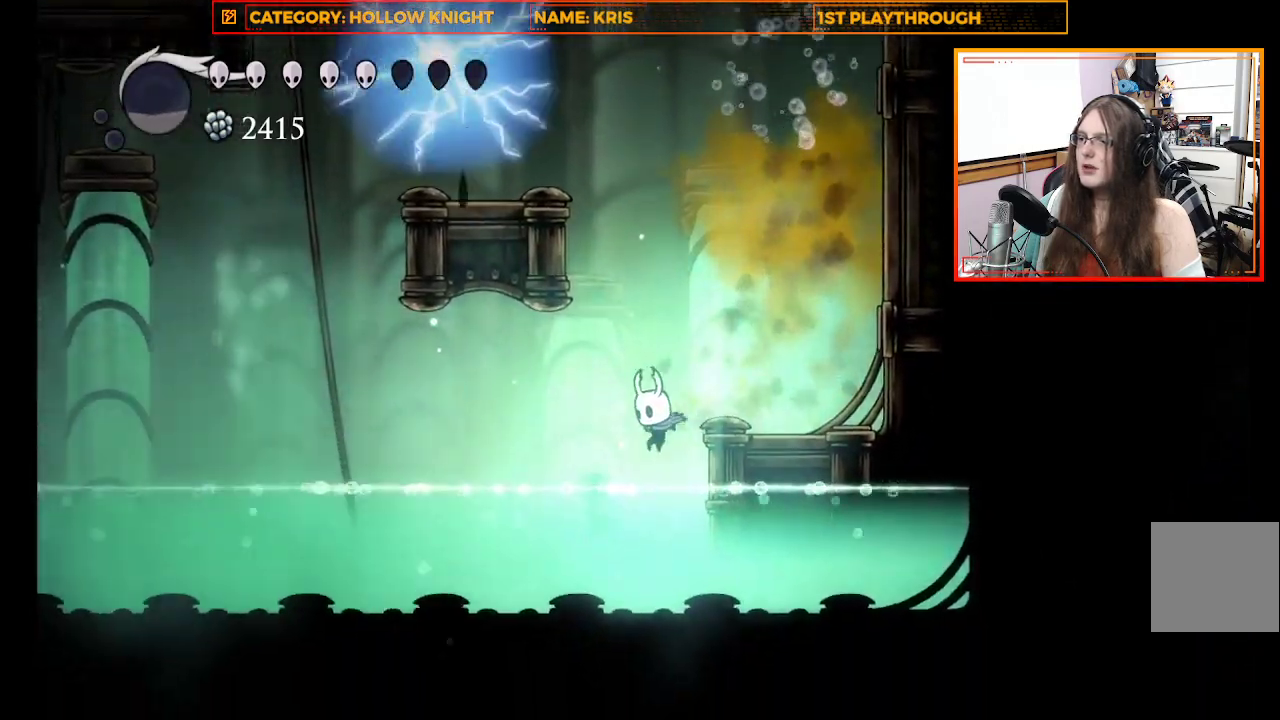
{"buttons": ["R2"], "left_stick": "left", "right_stick": "center", "events": [[300, "R2", "down"]]}
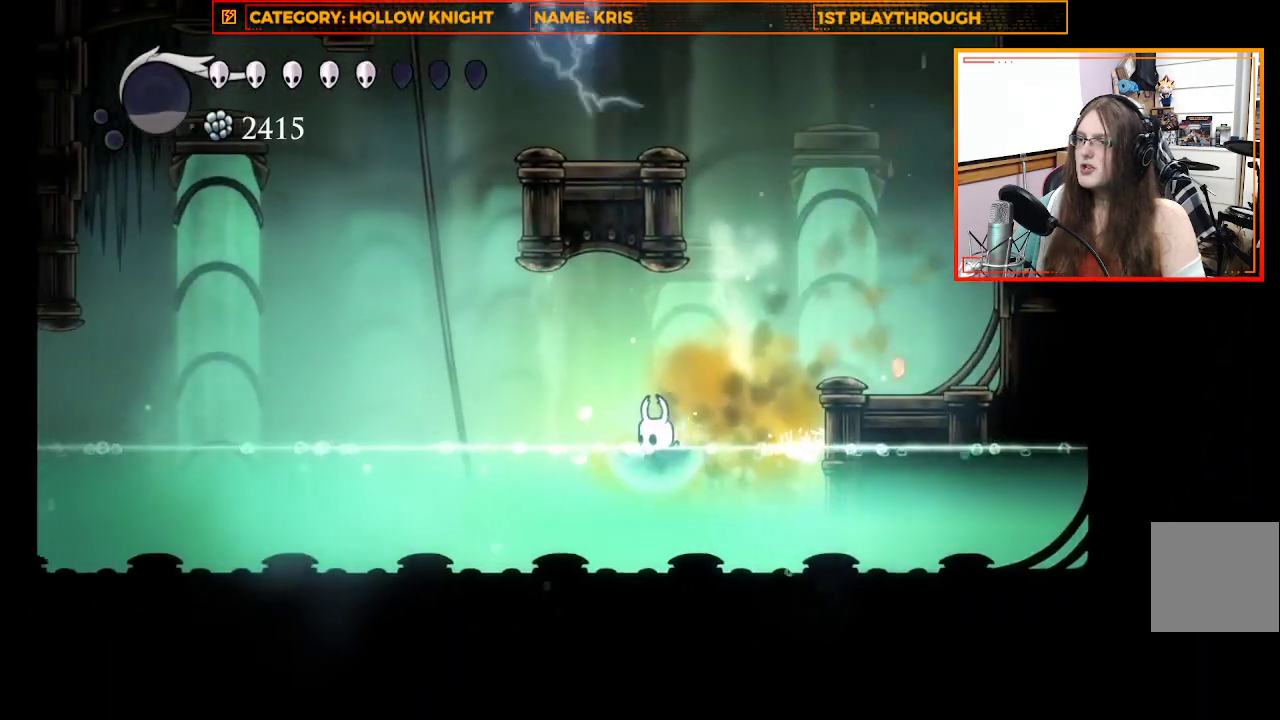
{"buttons": ["R2"], "left_stick": "left", "right_stick": "center", "events": [[33, "R2", "up"], [433, "R2", "down"]]}
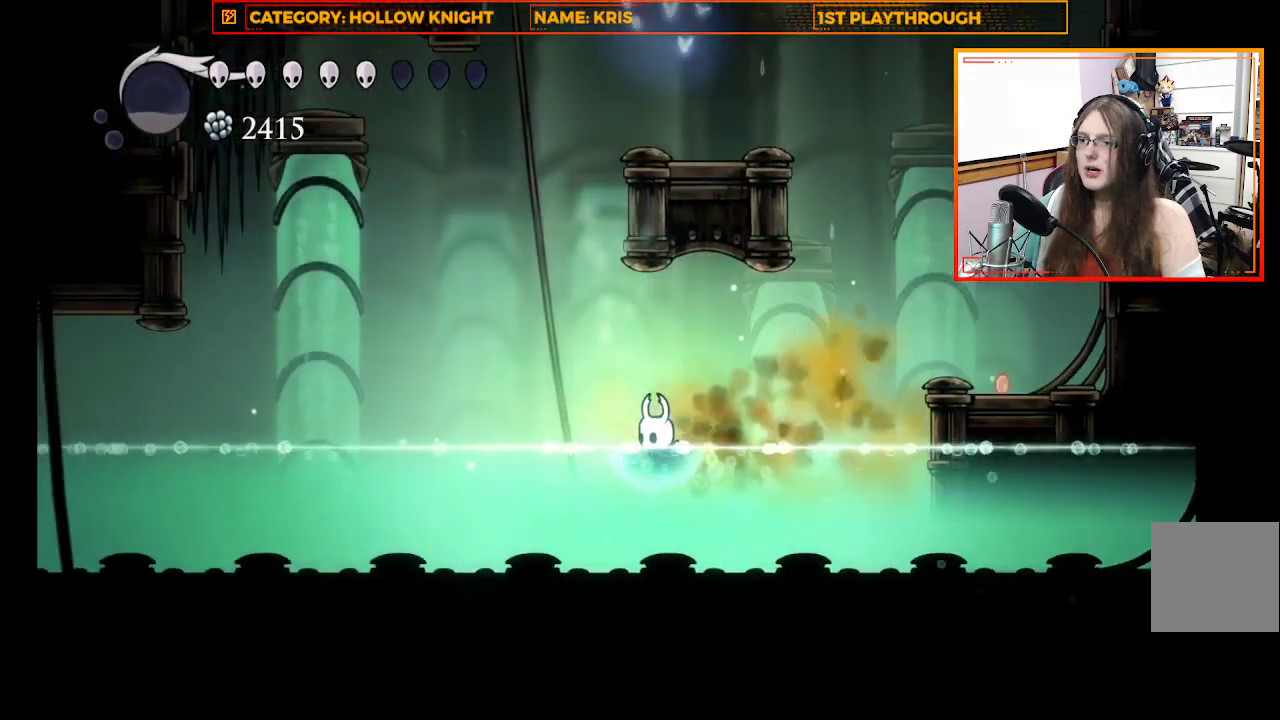
{"buttons": ["R2"], "left_stick": "left", "right_stick": "center", "events": [[167, "R2", "up"], [233, "A", "down"], [367, "A", "up"], [433, "R2", "down"]]}
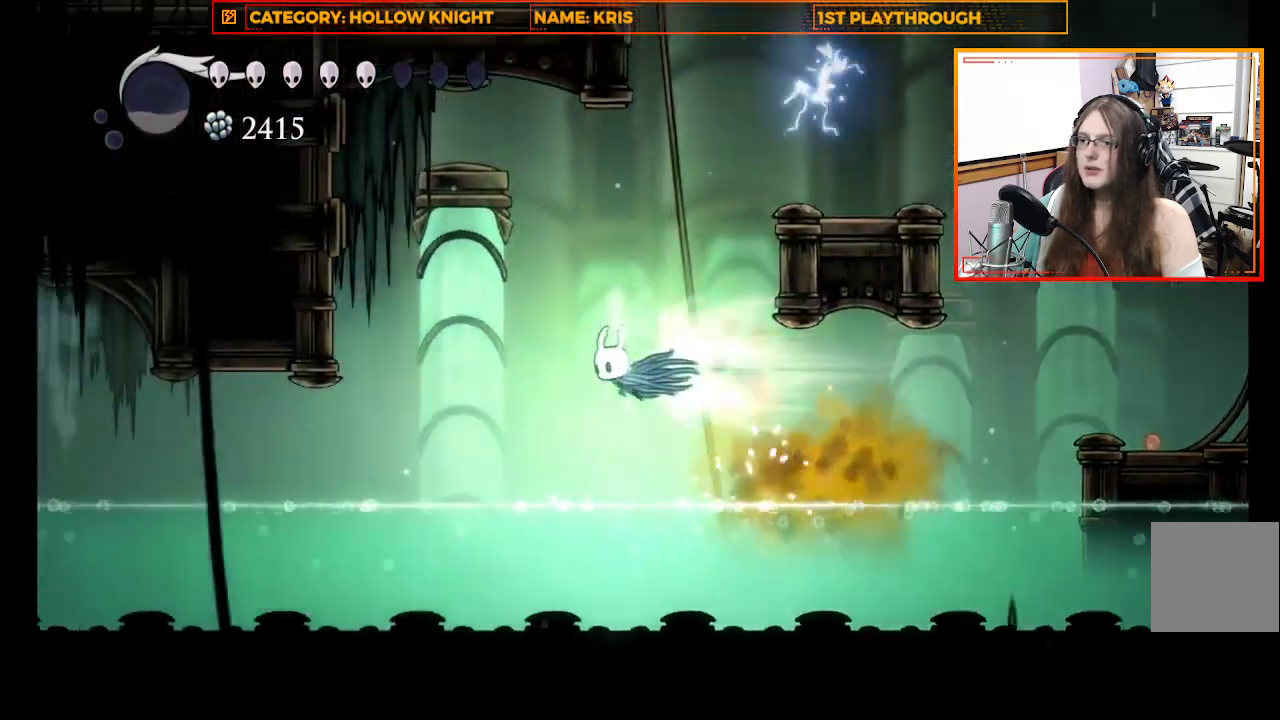
{"buttons": [], "left_stick": "left", "right_stick": "center", "events": [[133, "R2", "up"]]}
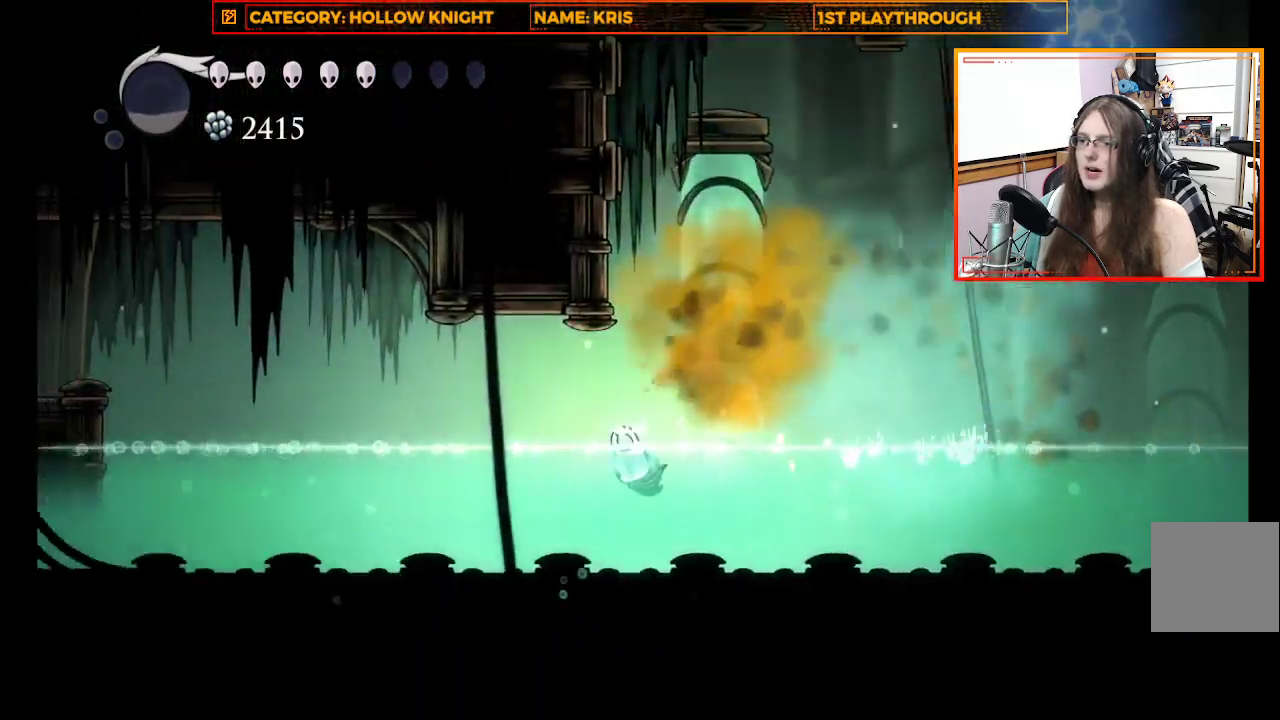
{"buttons": [], "left_stick": "left", "right_stick": "center", "events": [[133, "A", "down"], [300, "A", "up"], [300, "R2", "down"], [467, "R2", "up"]]}
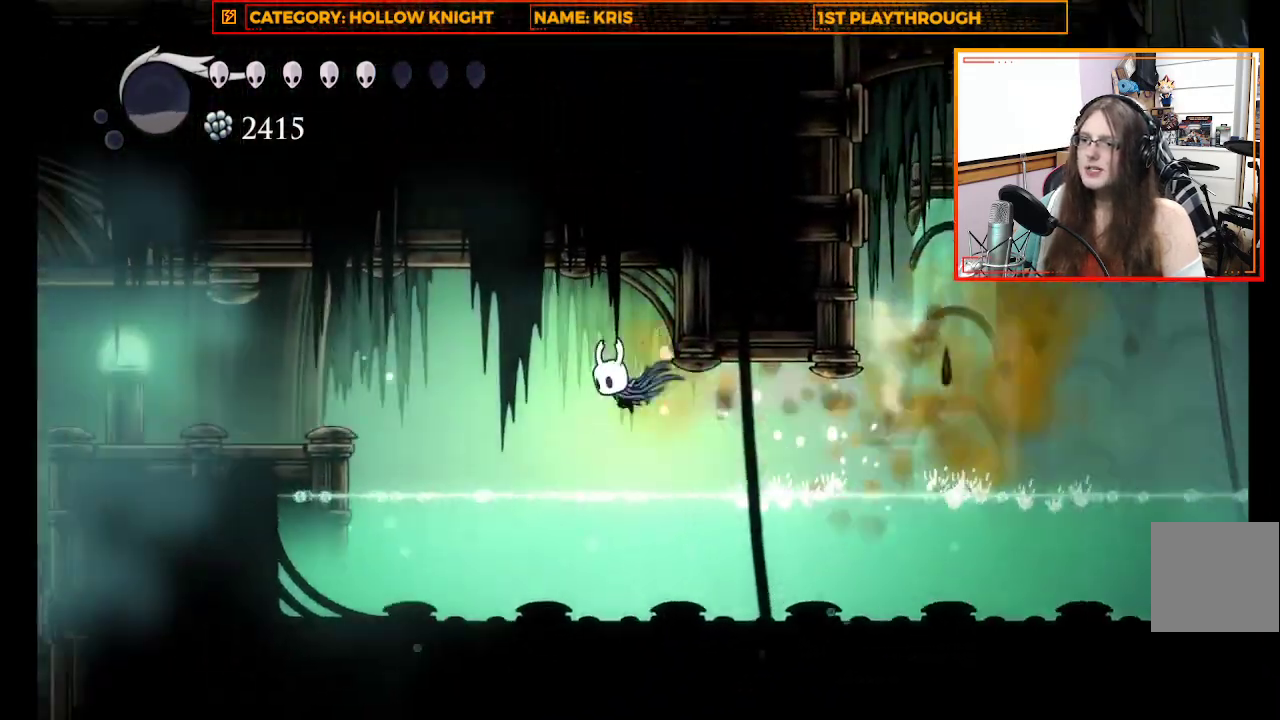
{"buttons": ["A"], "left_stick": "left", "right_stick": "center", "events": [[367, "A", "down"]]}
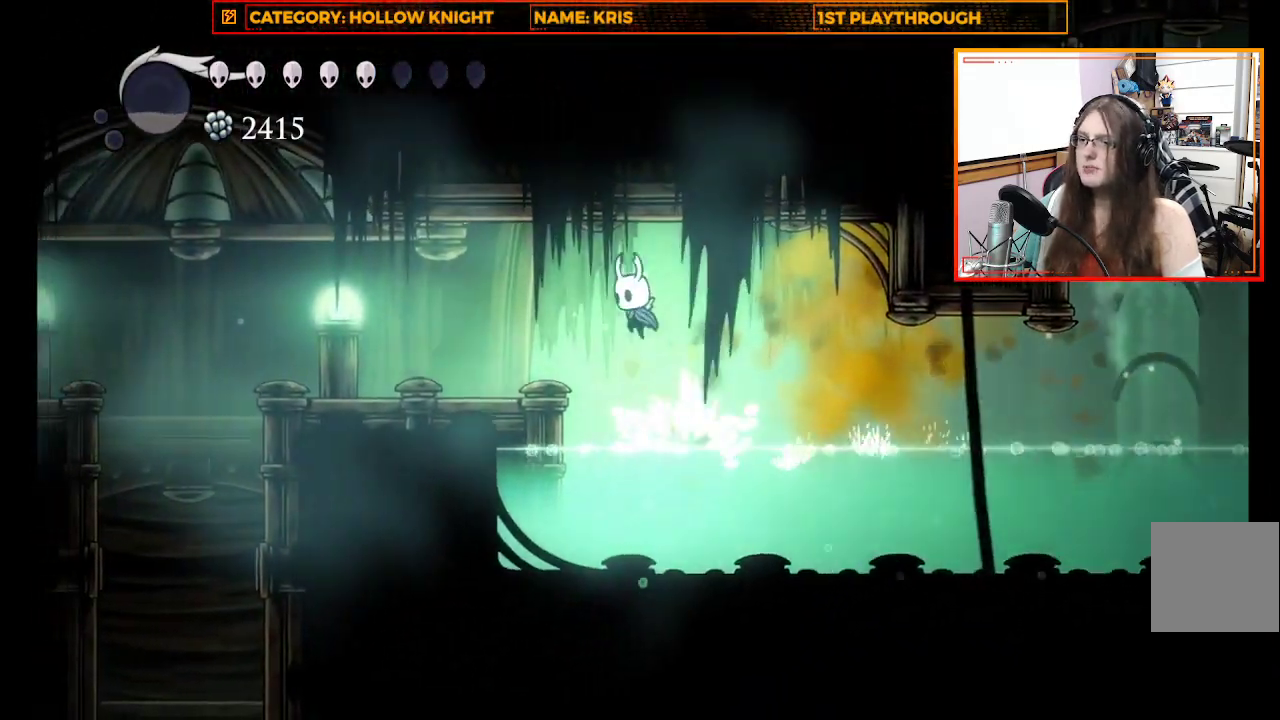
{"buttons": ["X"], "left_stick": "center", "right_stick": "center", "events": [[67, "A", "up"], [100, "R2", "down"], [233, "R2", "up"], [400, "X", "down"], [500, "left_stick", "center"]]}
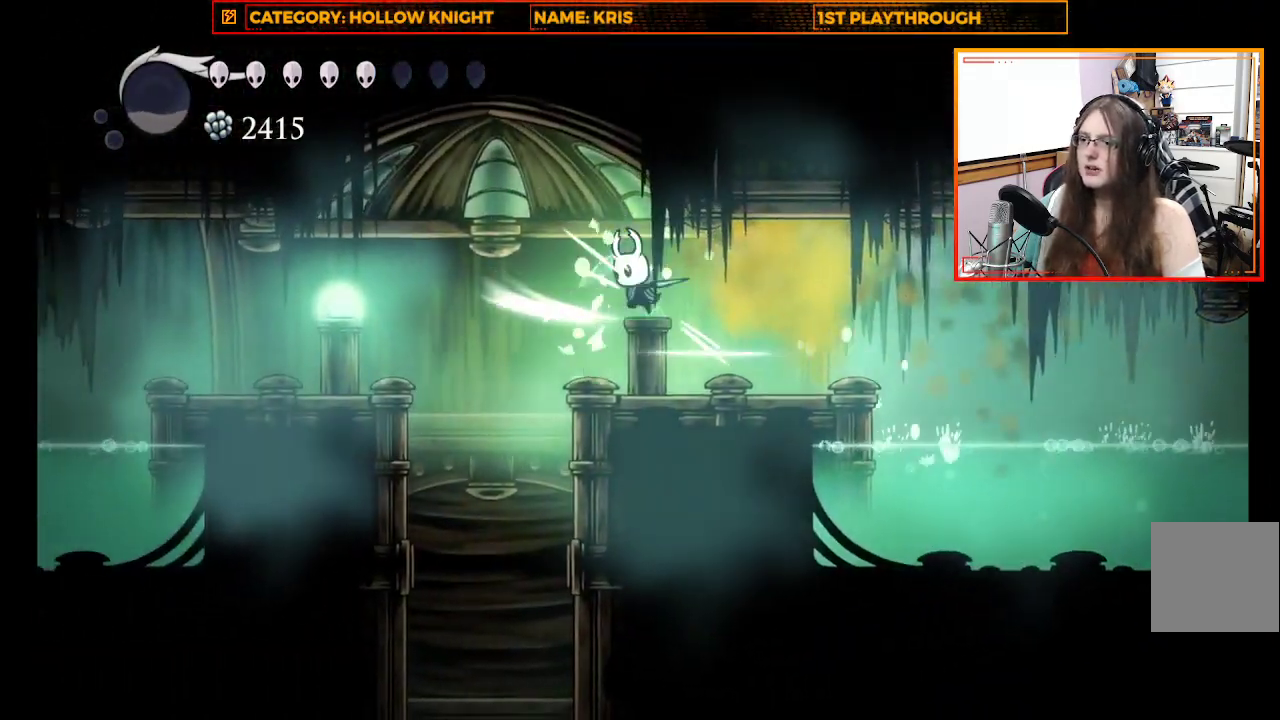
{"buttons": [], "left_stick": "left", "right_stick": "center", "events": [[67, "X", "up"], [267, "left_stick", "left"], [367, "A", "down"], [500, "A", "up"]]}
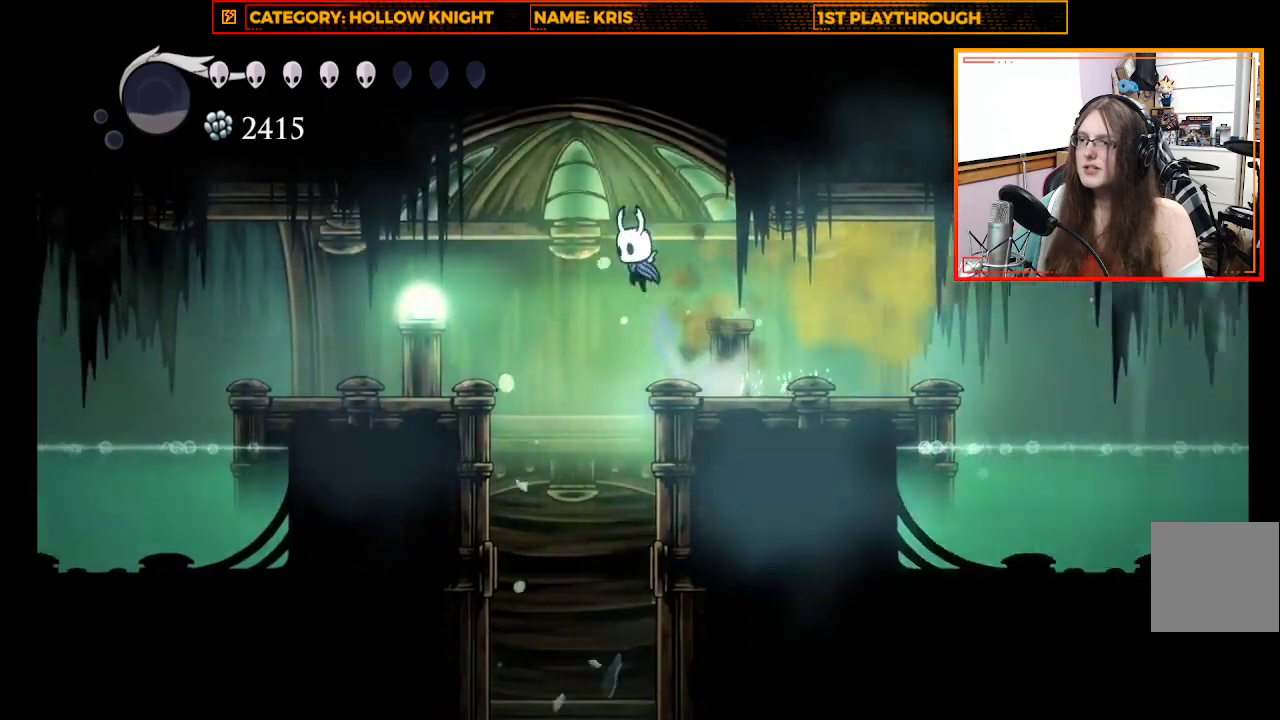
{"buttons": [], "left_stick": "center", "right_stick": "center", "events": [[33, "R2", "down"], [200, "R2", "up"], [300, "X", "down"], [333, "left_stick", "center"], [500, "X", "up"]]}
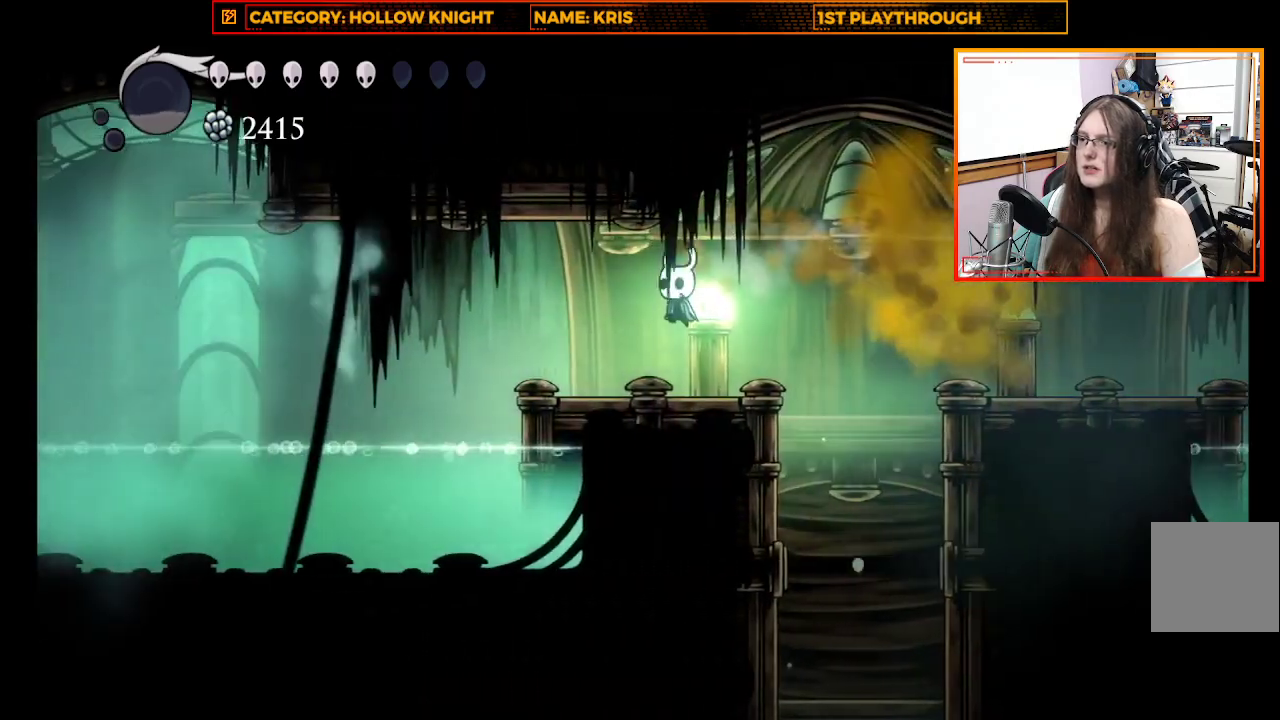
{"buttons": ["A"], "left_stick": "up-left", "right_stick": "center", "events": [[100, "left_stick", "up-left"], [367, "A", "down"]]}
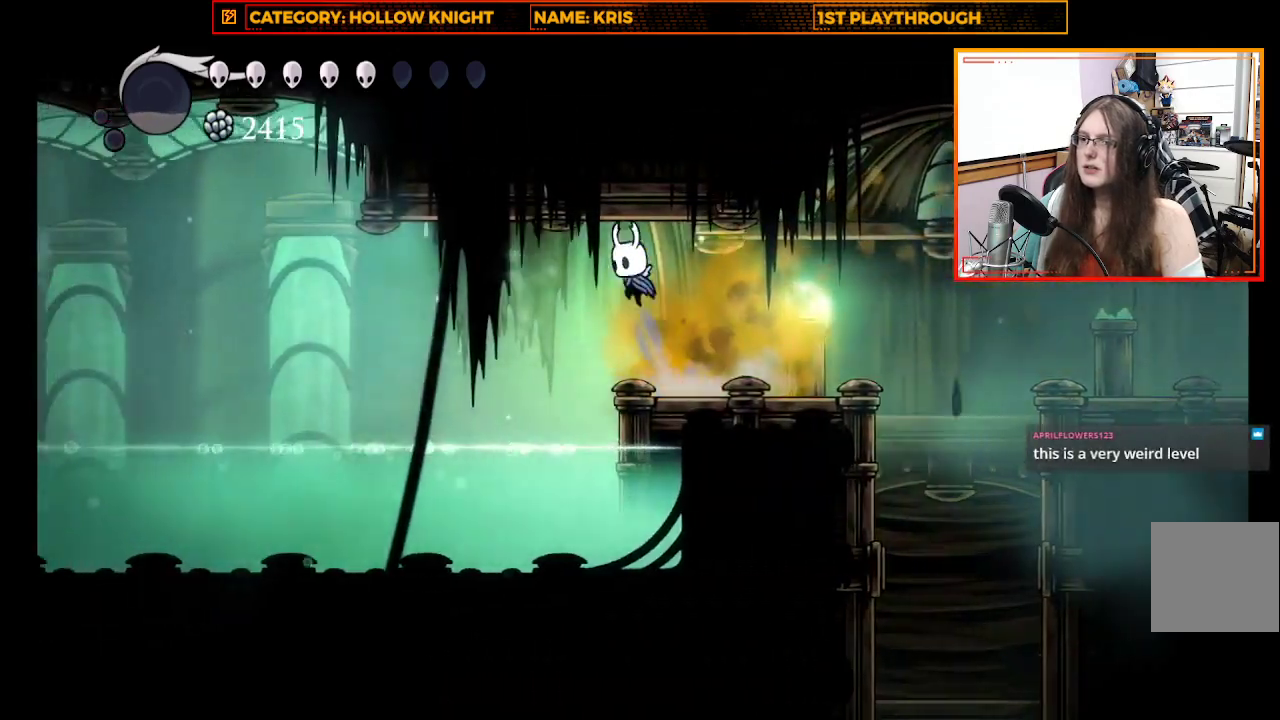
{"buttons": [], "left_stick": "center", "right_stick": "center", "events": [[33, "A", "up"], [67, "R2", "down"], [67, "left_stick", "left"], [300, "R2", "up"], [367, "left_stick", "center"]]}
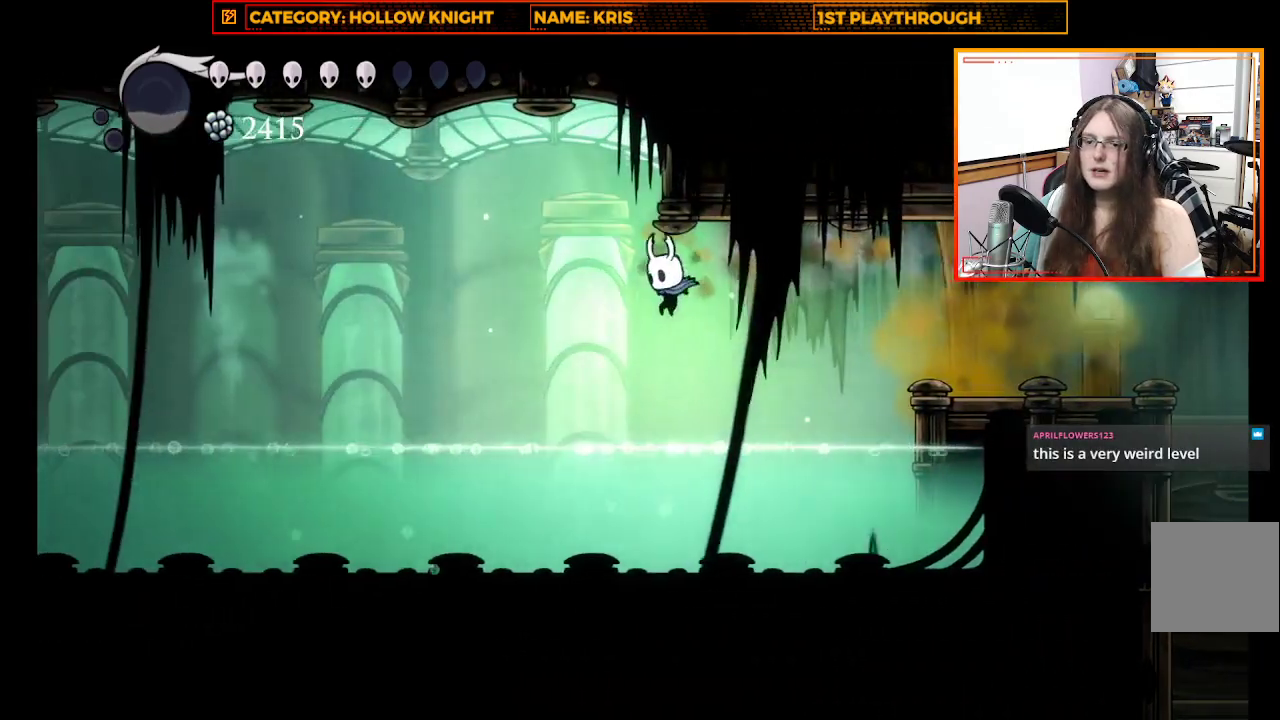
{"buttons": [], "left_stick": "left", "right_stick": "center", "events": [[333, "left_stick", "left"]]}
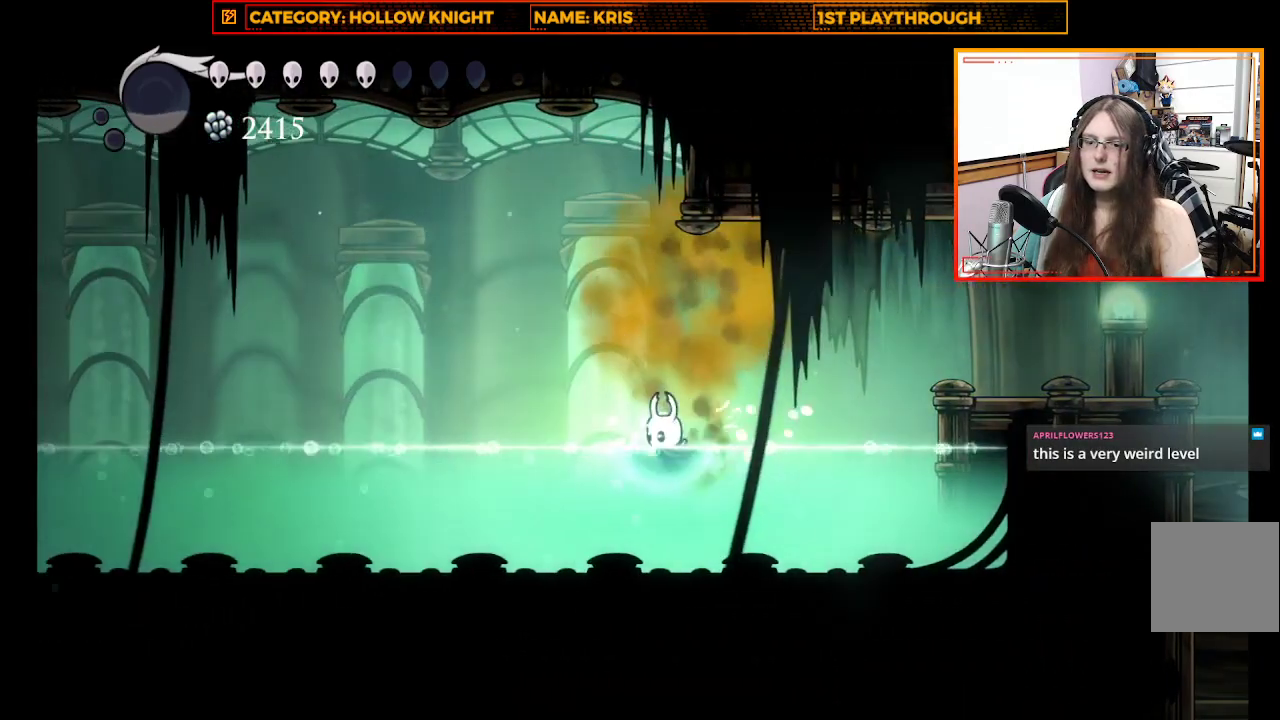
{"buttons": ["R2"], "left_stick": "left", "right_stick": "center", "events": [[167, "A", "down"], [400, "A", "up"], [467, "R2", "down"]]}
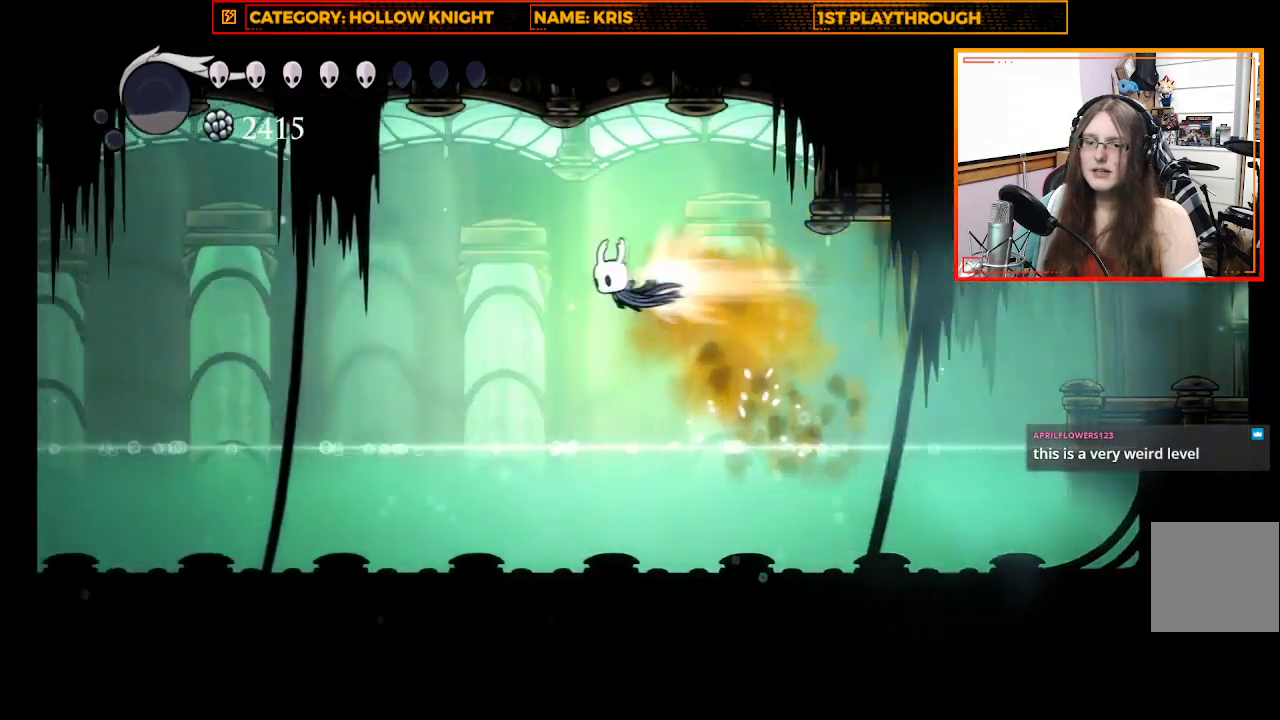
{"buttons": [], "left_stick": "left", "right_stick": "center", "events": [[133, "R2", "up"]]}
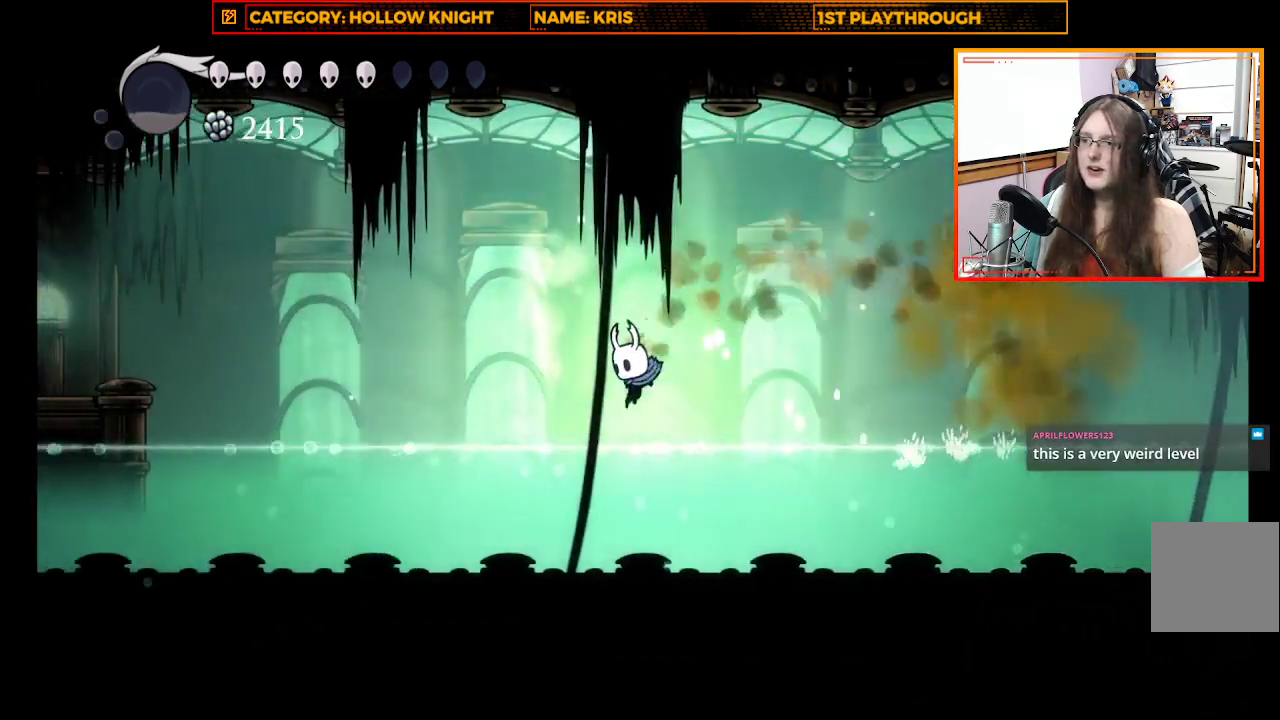
{"buttons": ["R2"], "left_stick": "left", "right_stick": "center", "events": [[200, "A", "down"], [333, "A", "up"], [367, "R2", "down"]]}
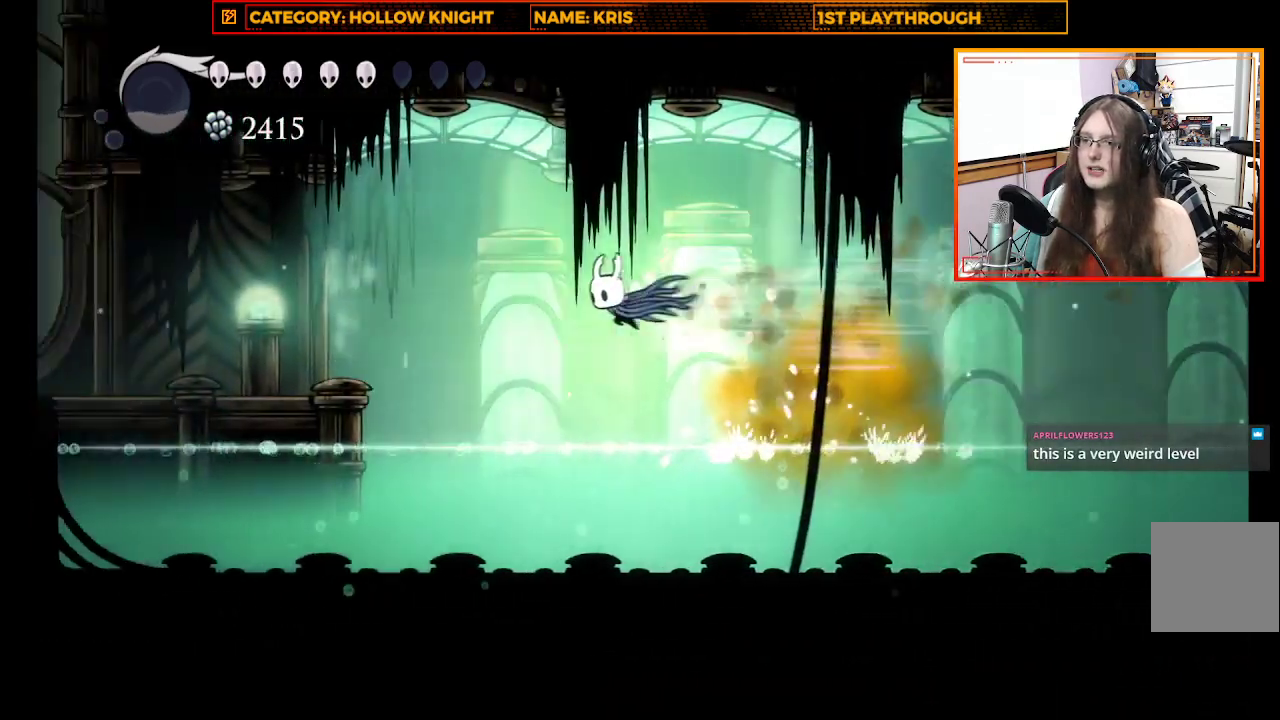
{"buttons": ["A"], "left_stick": "left", "right_stick": "center", "events": [[67, "R2", "up"], [500, "A", "down"]]}
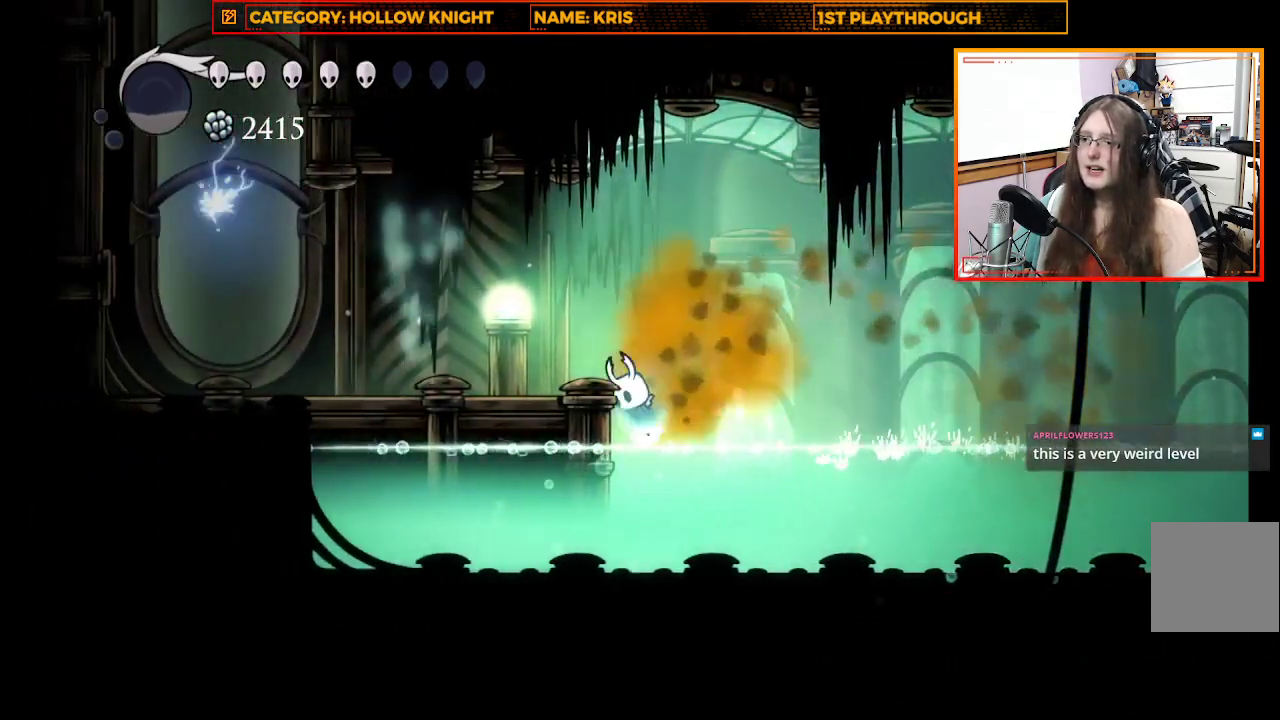
{"buttons": [], "left_stick": "center", "right_stick": "center", "events": [[233, "A", "up"], [300, "left_stick", "center"]]}
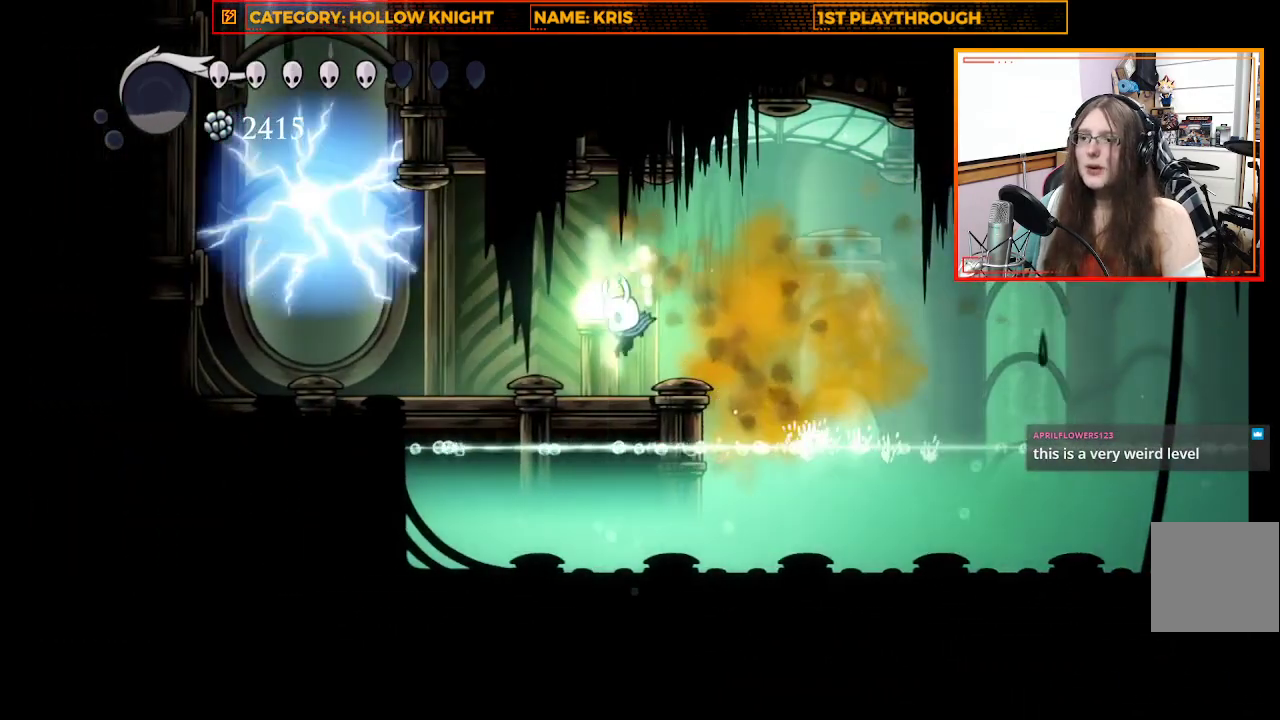
{"buttons": [], "left_stick": "up-left", "right_stick": "center", "events": [[300, "left_stick", "up-left"]]}
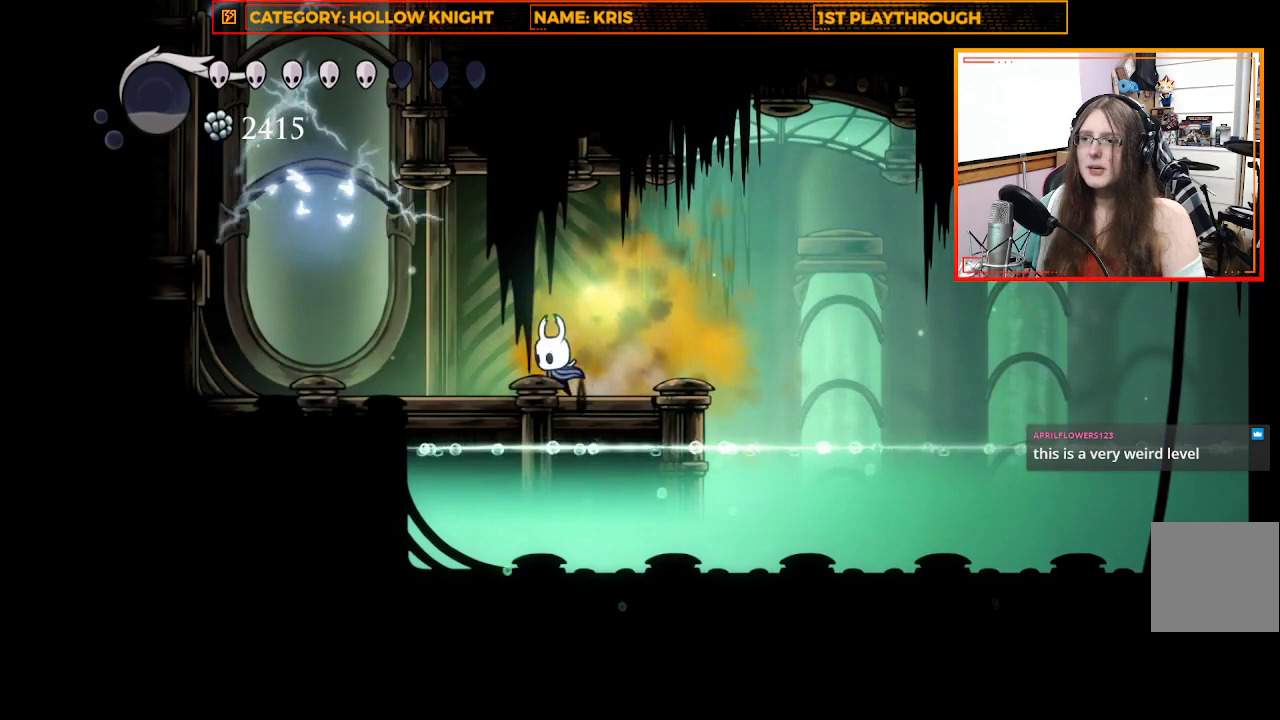
{"buttons": [], "left_stick": "up-left", "right_stick": "center", "events": [[100, "left_stick", "center"], [433, "left_stick", "up-left"]]}
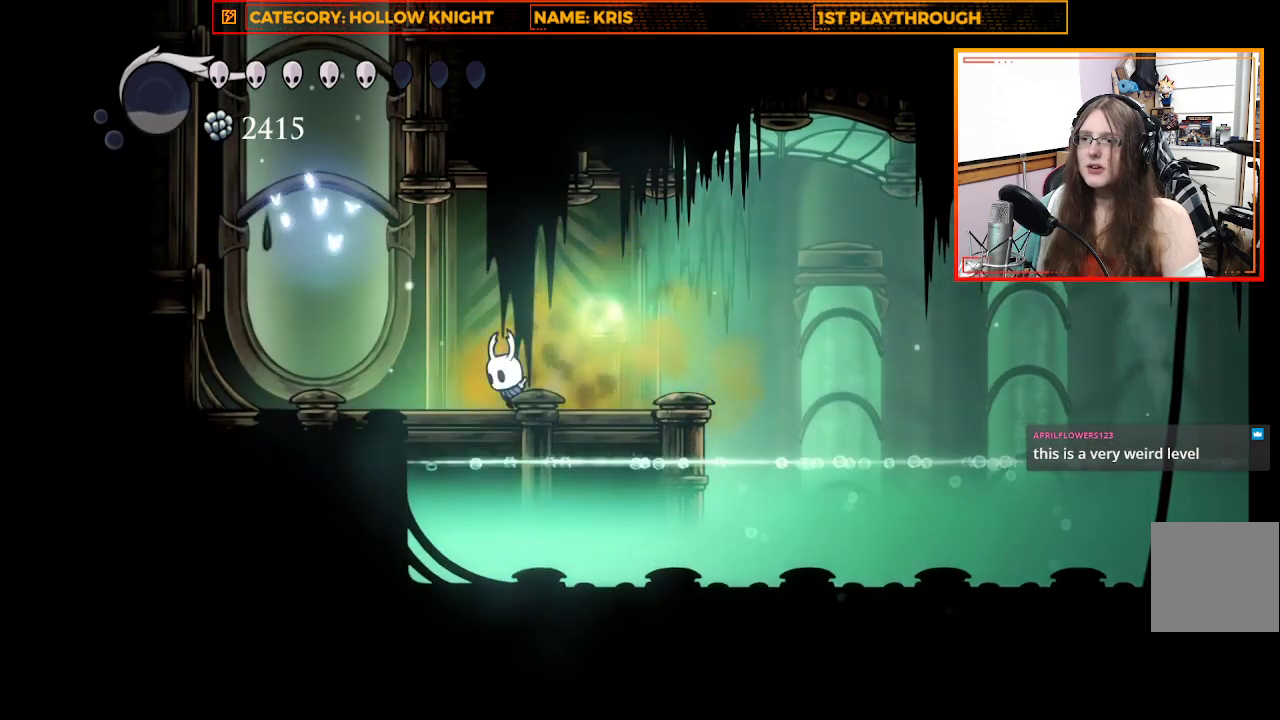
{"buttons": [], "left_stick": "center", "right_stick": "center", "events": [[100, "left_stick", "center"]]}
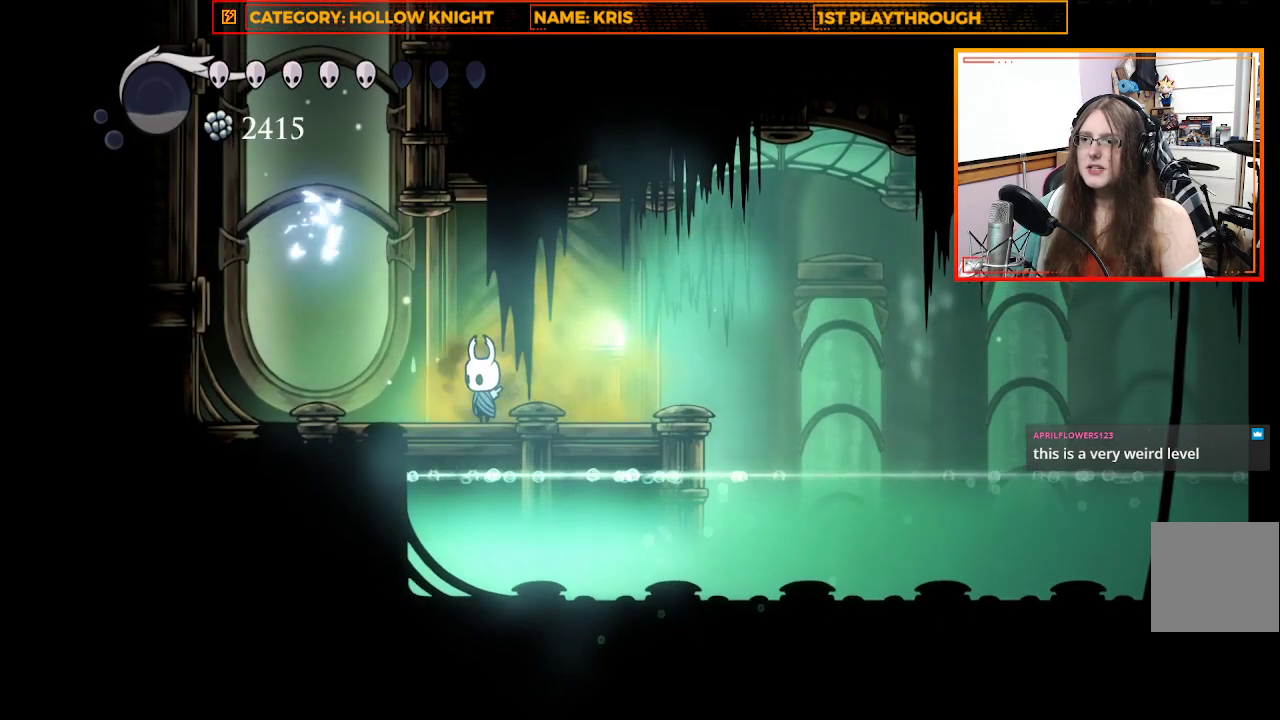
{"buttons": [], "left_stick": "center", "right_stick": "center", "events": []}
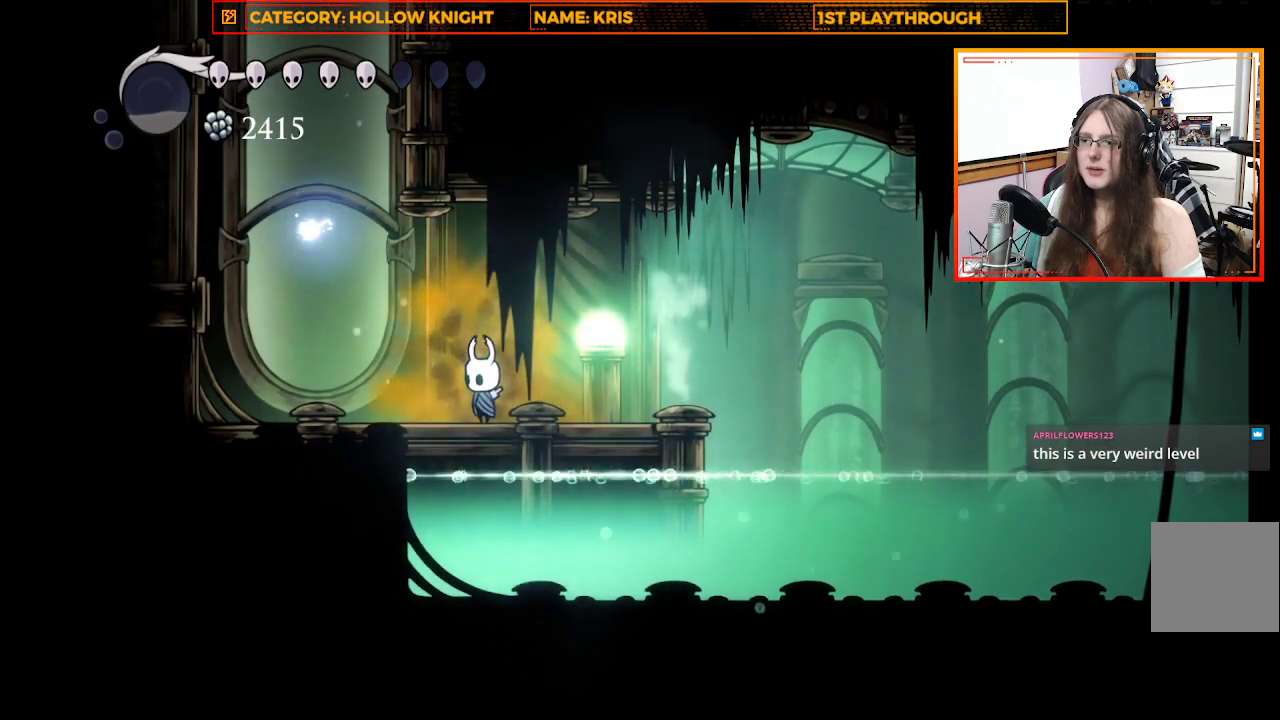
{"buttons": [], "left_stick": "center", "right_stick": "center", "events": []}
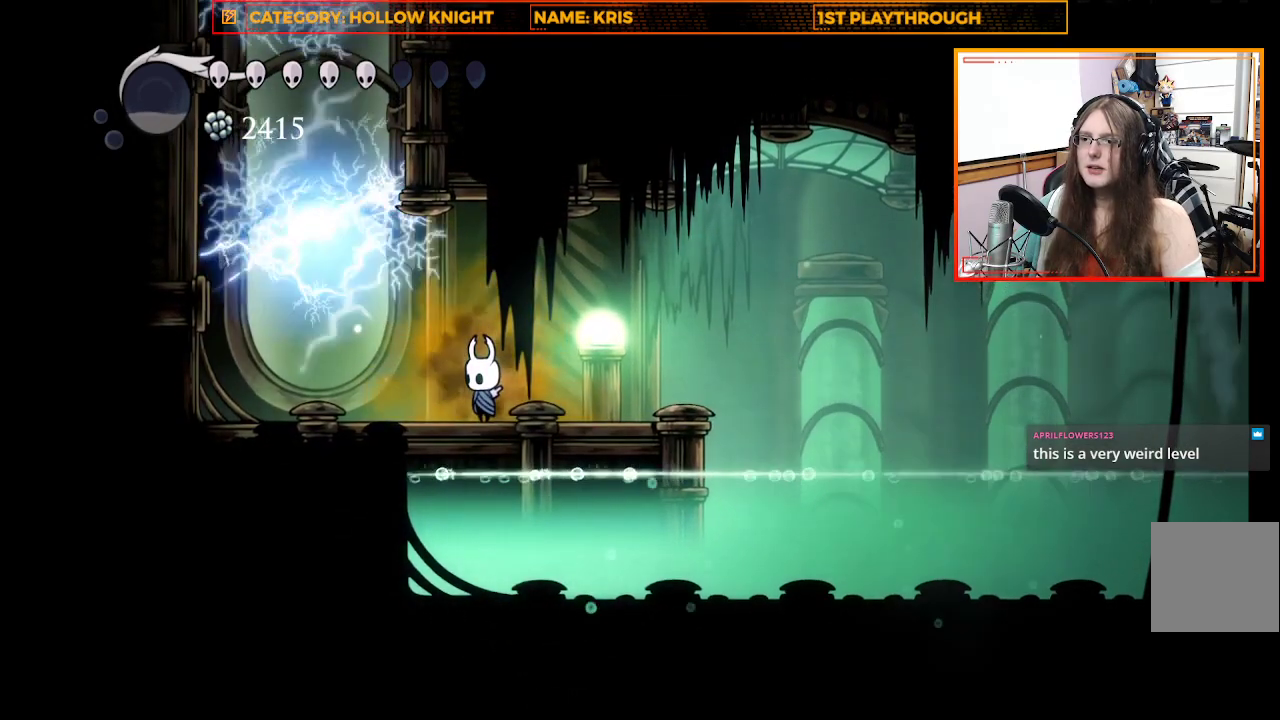
{"buttons": [], "left_stick": "left", "right_stick": "center", "events": [[233, "left_stick", "up-left"], [333, "left_stick", "left"]]}
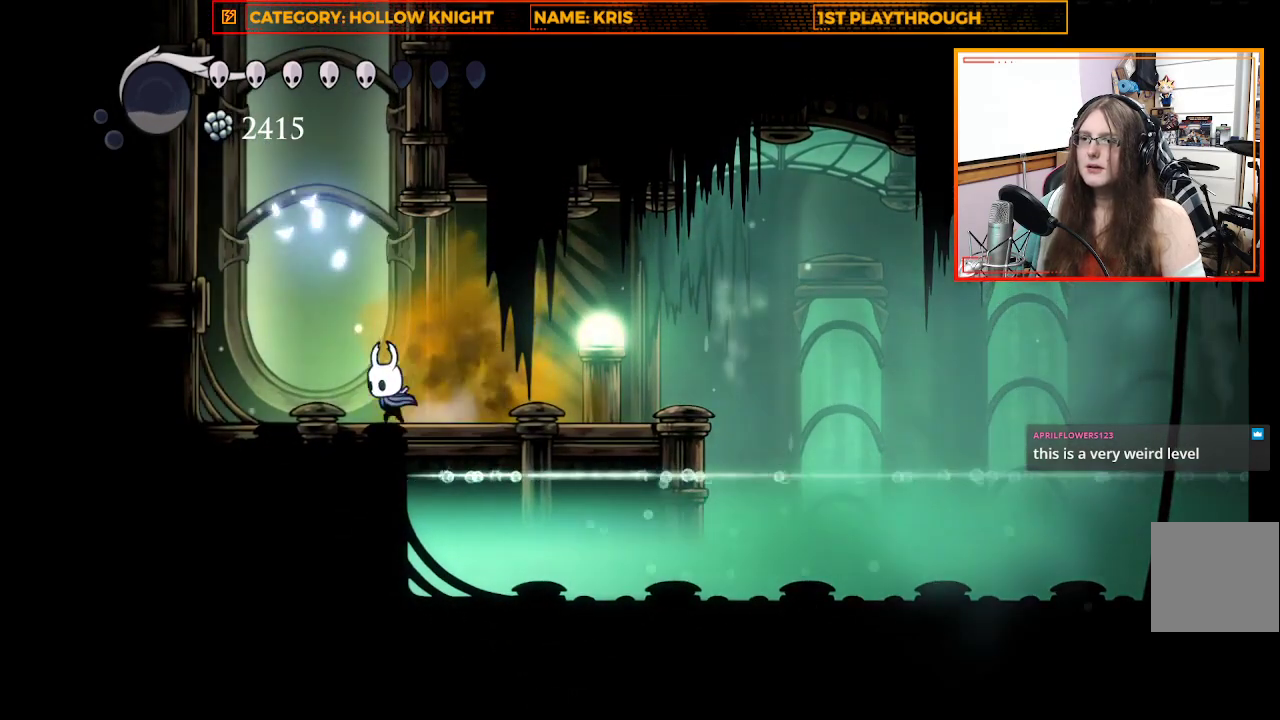
{"buttons": ["A"], "left_stick": "left", "right_stick": "center", "events": [[33, "A", "down"]]}
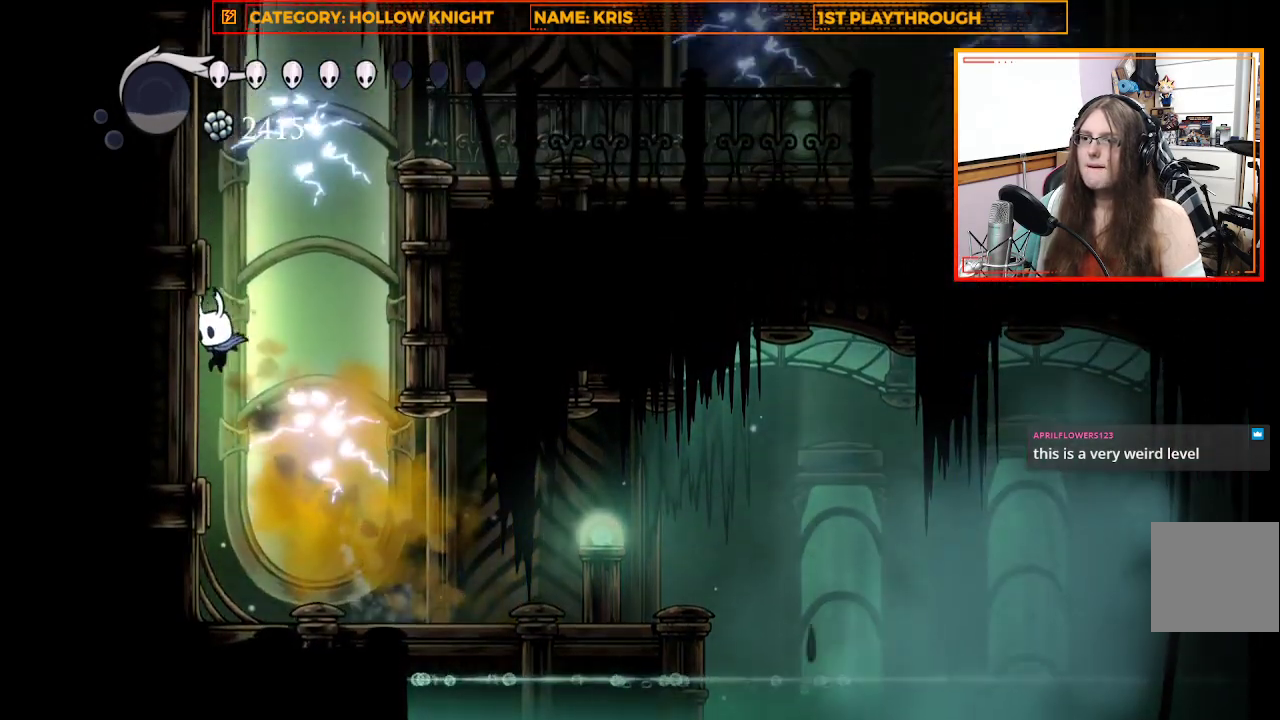
{"buttons": [], "left_stick": "left", "right_stick": "center", "events": [[100, "A", "up"], [200, "A", "down"], [300, "A", "up"]]}
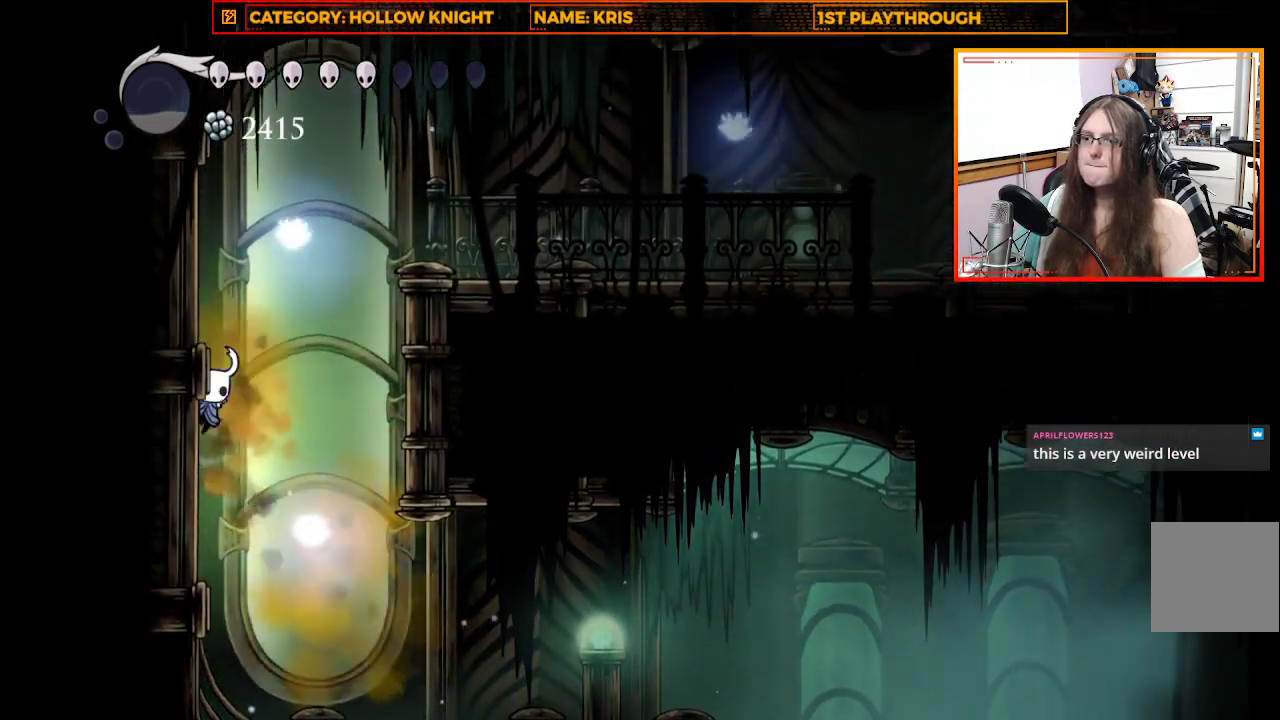
{"buttons": [], "left_stick": "left", "right_stick": "center", "events": [[200, "A", "down"], [433, "A", "up"]]}